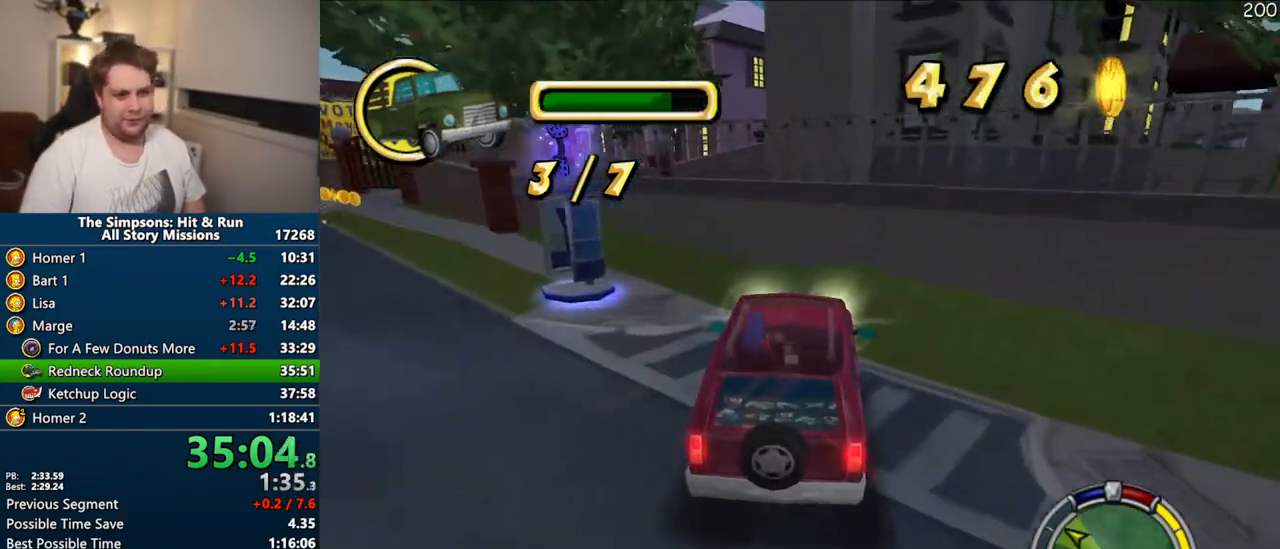
Gameplay with a controller (PlayStation layout); each line is a JSON object with the inputs held at the frame after it. "events" lists button and stick changes between this image and that frame as [ms after this image, input, new state], when the widget could be followed in between. Not read: L3 R3.
{"buttons": [], "left_stick": "center", "right_stick": "center", "events": [[50, "left_stick", "center"], [250, "R2", "up"], [350, "R1", "up"], [350, "R2", "down"], [400, "CIRCLE", "up"], [417, "R2", "up"]]}
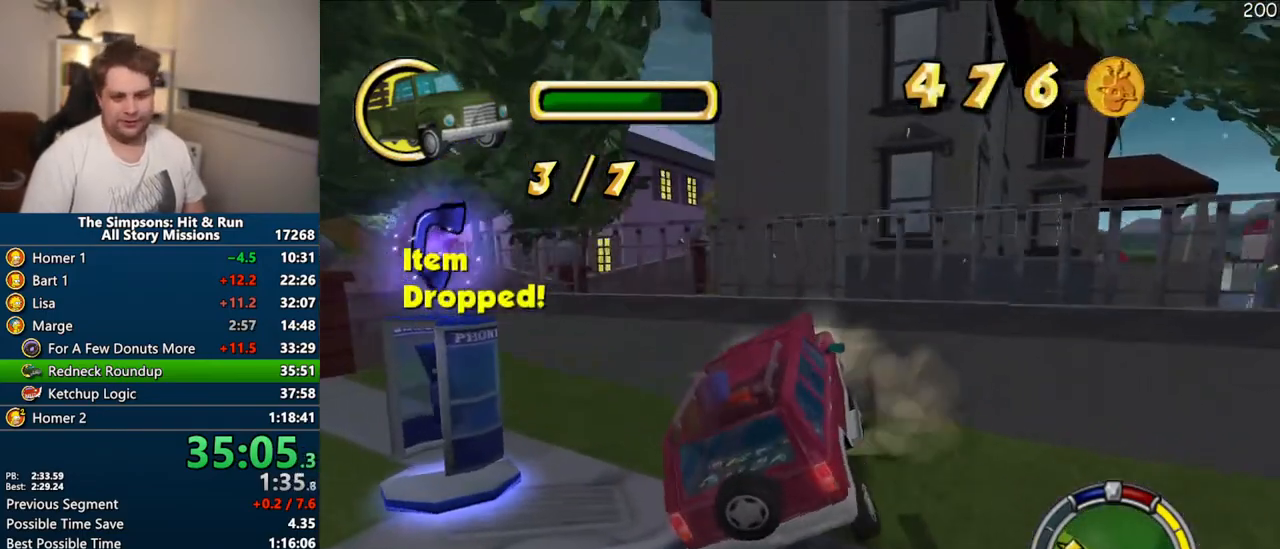
{"buttons": [], "left_stick": "center", "right_stick": "center", "events": [[17, "R2", "down"], [67, "R2", "up"], [167, "R2", "down"], [233, "R2", "up"], [350, "R2", "down"], [383, "R2", "up"]]}
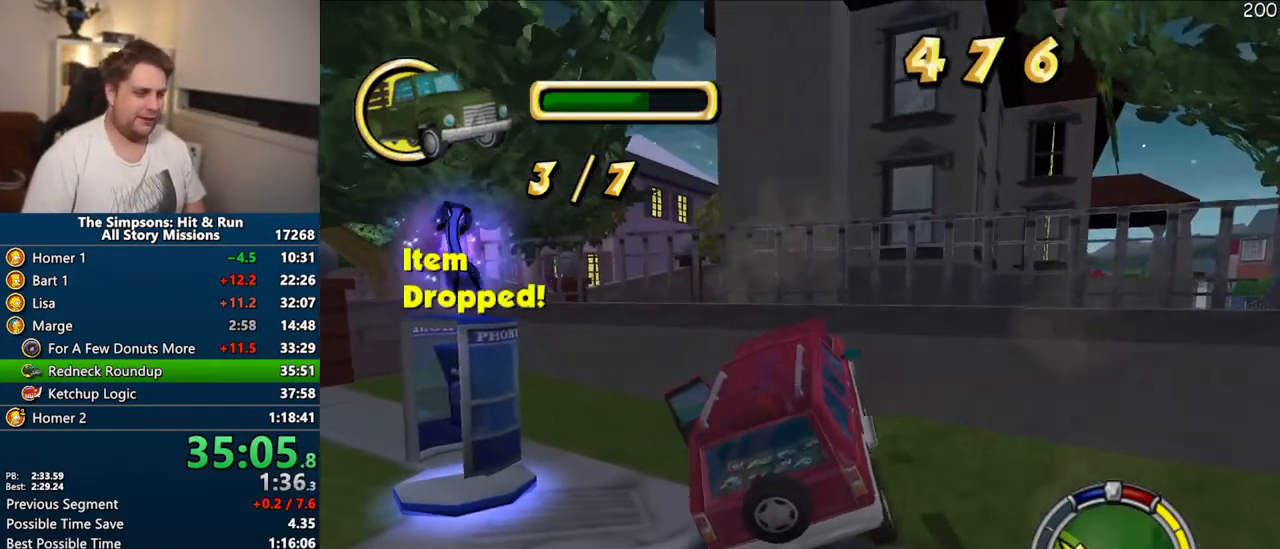
{"buttons": ["SQUARE"], "left_stick": "down-left", "right_stick": "center", "events": [[133, "left_stick", "left"], [417, "left_stick", "down-left"], [433, "SQUARE", "down"]]}
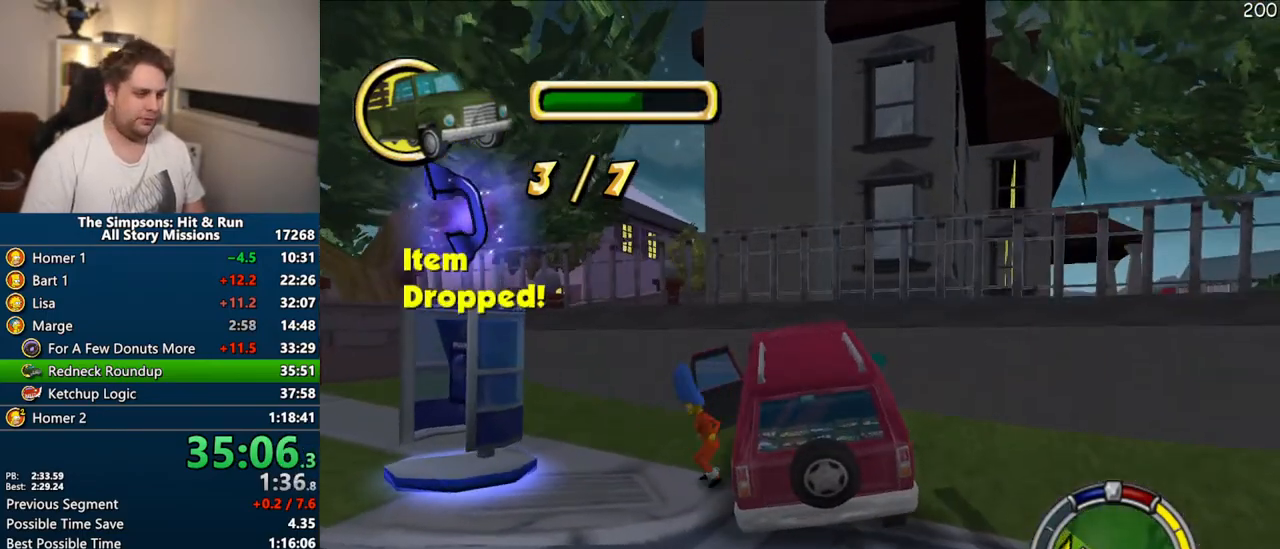
{"buttons": [], "left_stick": "center", "right_stick": "center", "events": [[367, "TRIANGLE", "down"], [433, "left_stick", "center"], [467, "SQUARE", "up"], [467, "TRIANGLE", "up"]]}
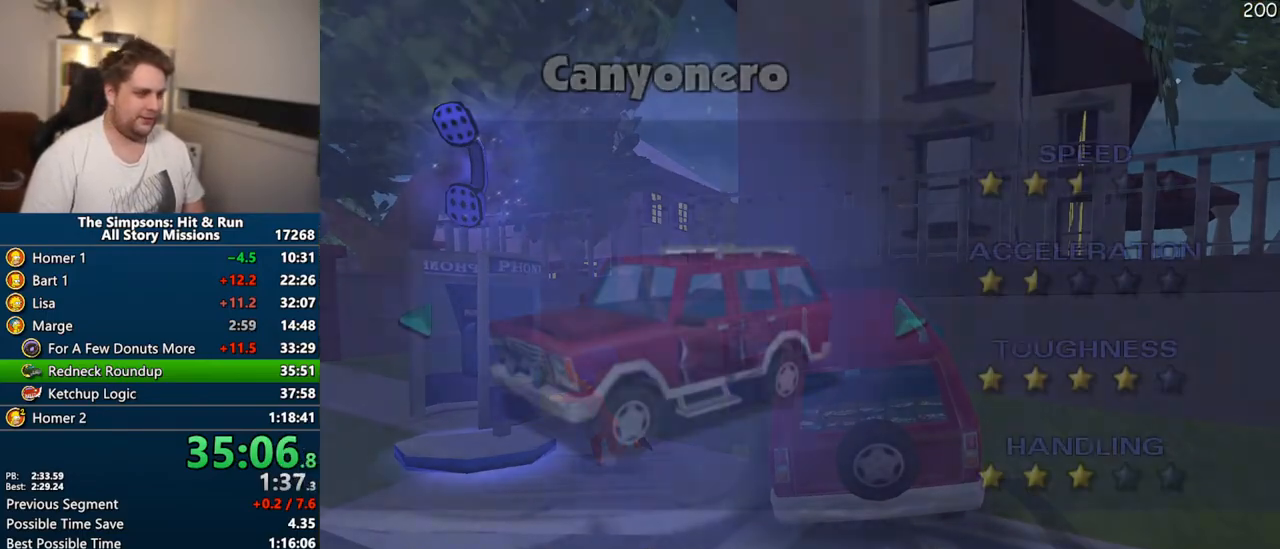
{"buttons": ["TRIANGLE"], "left_stick": "center", "right_stick": "center", "events": [[167, "DPAD_RIGHT", "down"], [217, "DPAD_RIGHT", "up"], [267, "DPAD_RIGHT", "down"], [333, "DPAD_RIGHT", "up"], [383, "DPAD_RIGHT", "down"], [450, "DPAD_RIGHT", "up"], [450, "TRIANGLE", "down"]]}
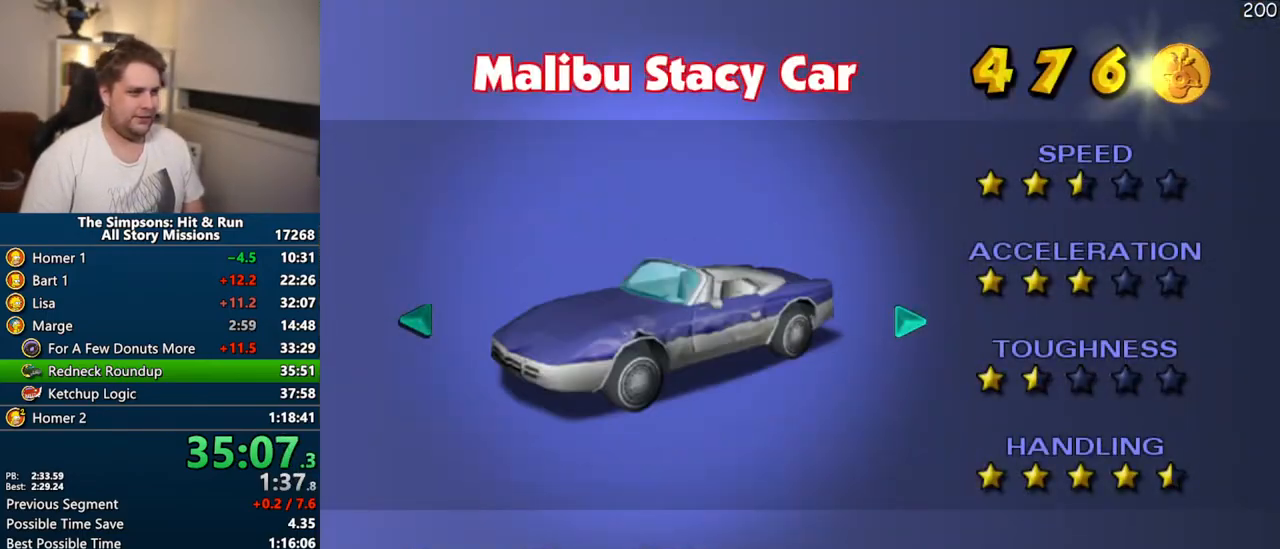
{"buttons": [], "left_stick": "down-right", "right_stick": "center", "events": [[67, "TRIANGLE", "up"], [450, "left_stick", "down-right"]]}
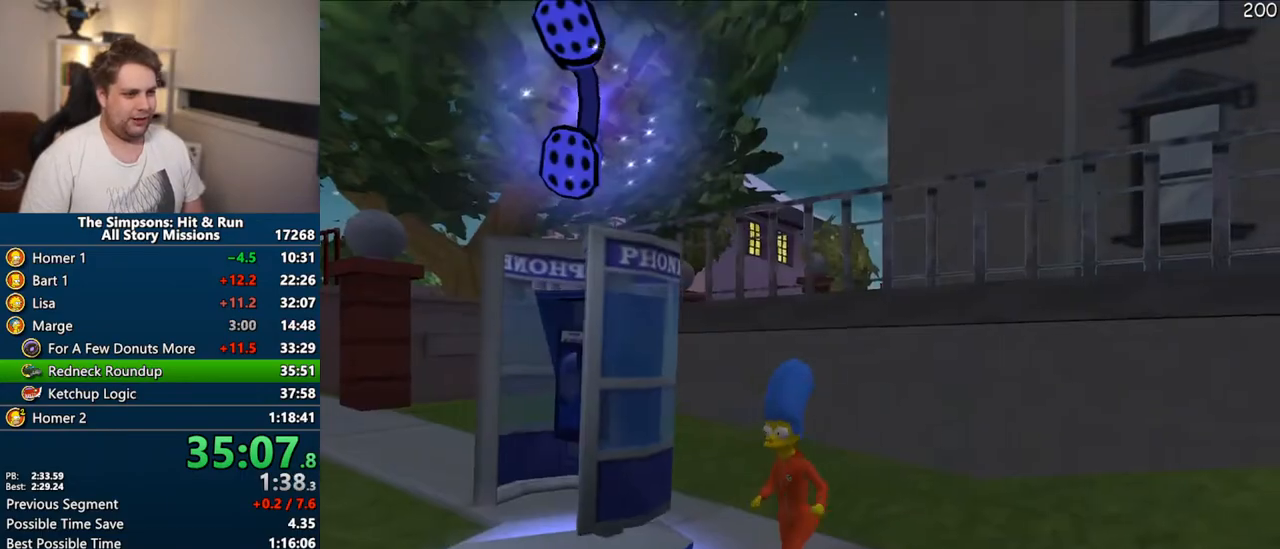
{"buttons": [], "left_stick": "right", "right_stick": "center", "events": [[133, "SQUARE", "down"], [283, "left_stick", "right"], [350, "CIRCLE", "down"], [433, "SQUARE", "up"], [450, "CIRCLE", "up"]]}
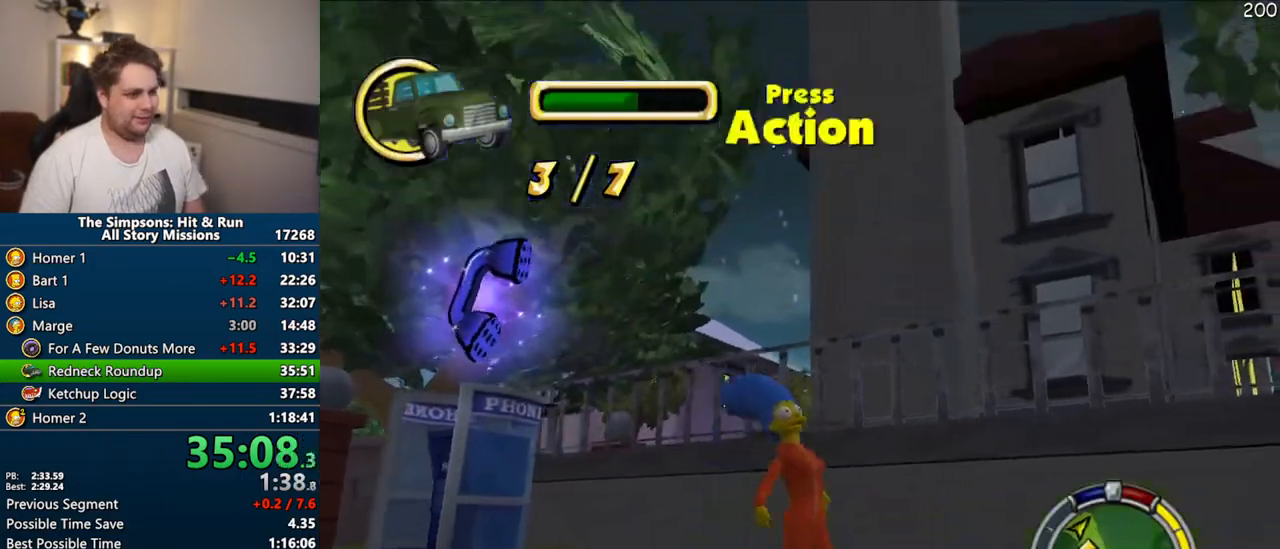
{"buttons": [], "left_stick": "down-right", "right_stick": "center", "events": [[333, "left_stick", "down-right"]]}
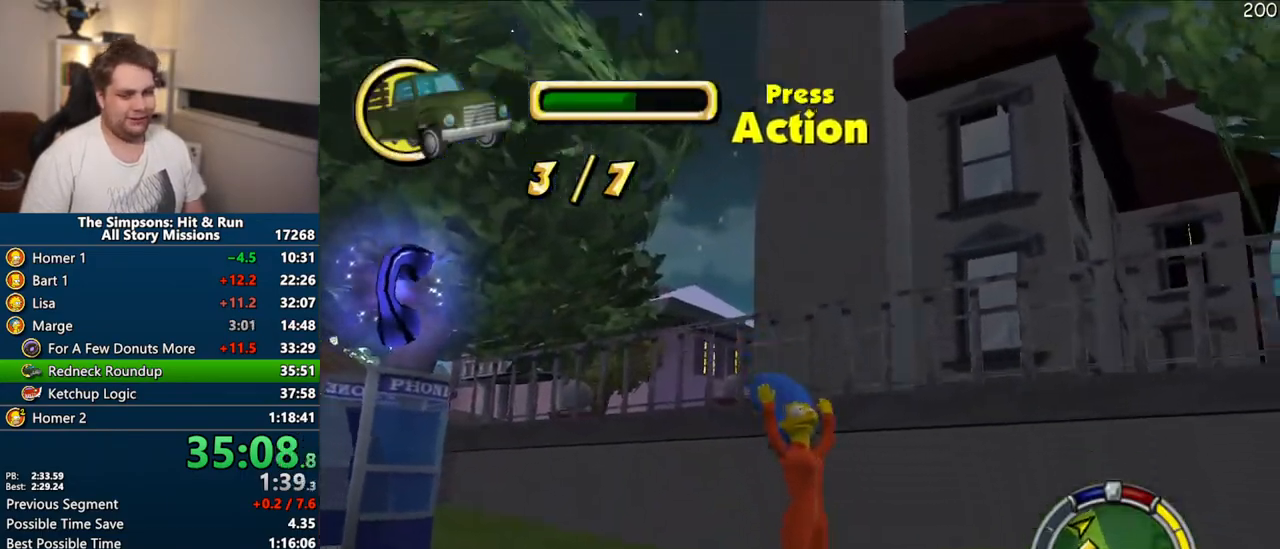
{"buttons": ["CROSS", "R1"], "left_stick": "center", "right_stick": "center", "events": [[83, "left_stick", "up"], [100, "R2", "down"], [183, "R2", "up"], [250, "CROSS", "down"], [267, "R1", "down"], [267, "left_stick", "center"]]}
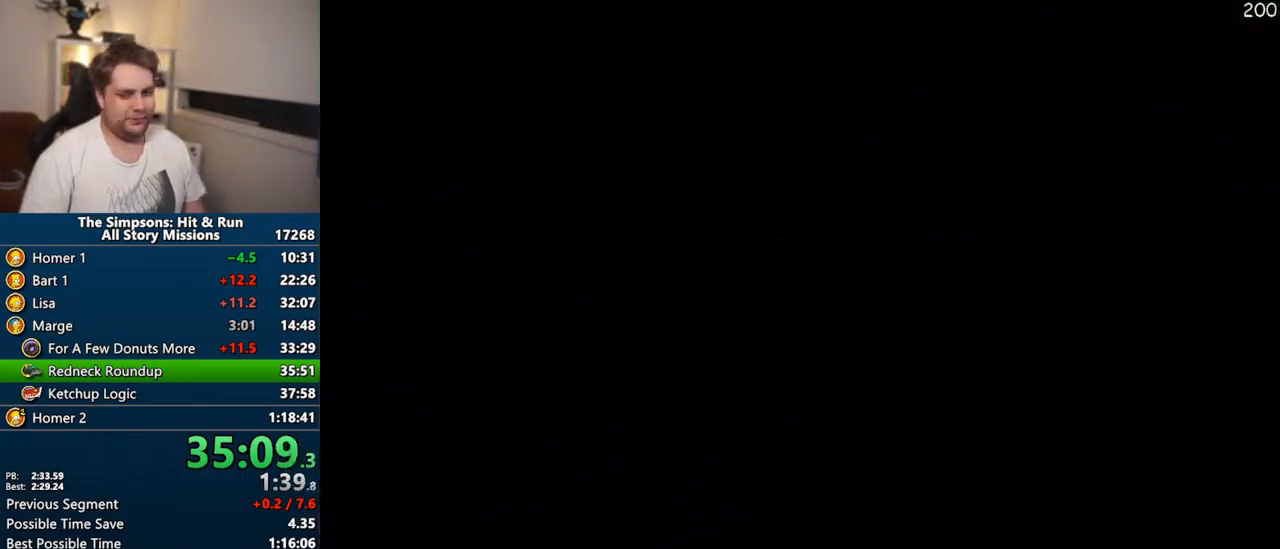
{"buttons": ["CROSS"], "left_stick": "center", "right_stick": "center", "events": [[367, "R1", "up"]]}
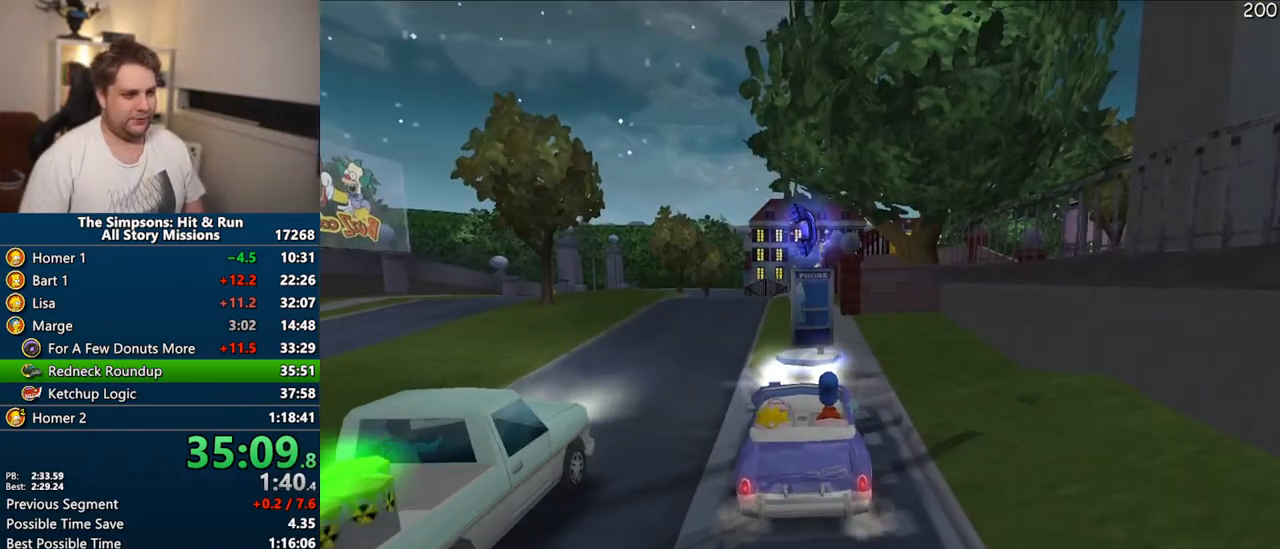
{"buttons": ["CROSS"], "left_stick": "center", "right_stick": "center", "events": []}
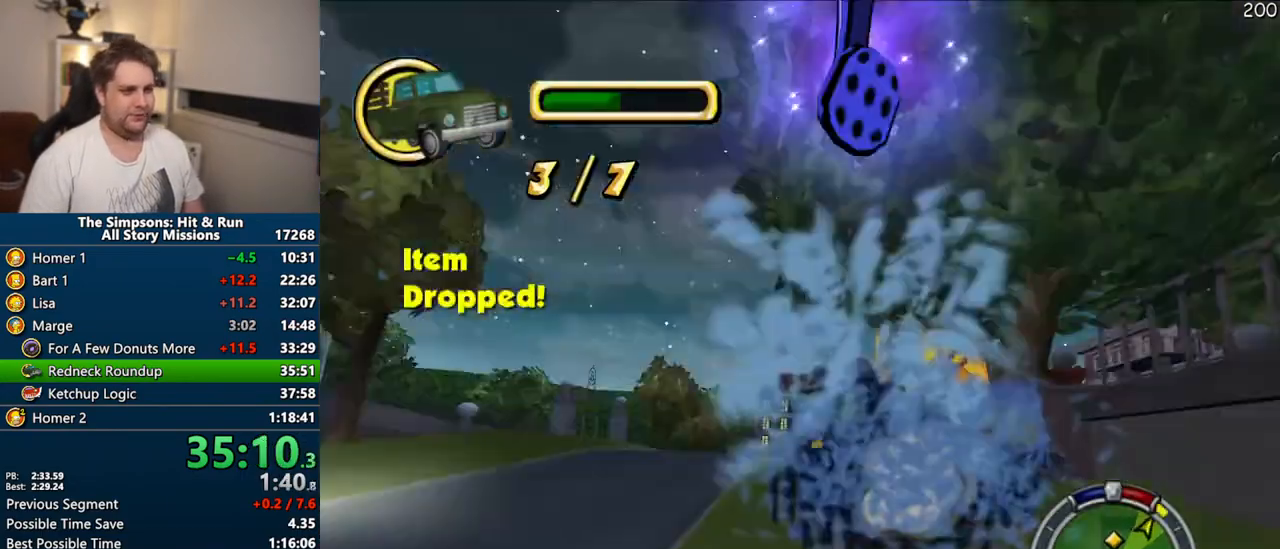
{"buttons": ["CROSS"], "left_stick": "center", "right_stick": "center", "events": []}
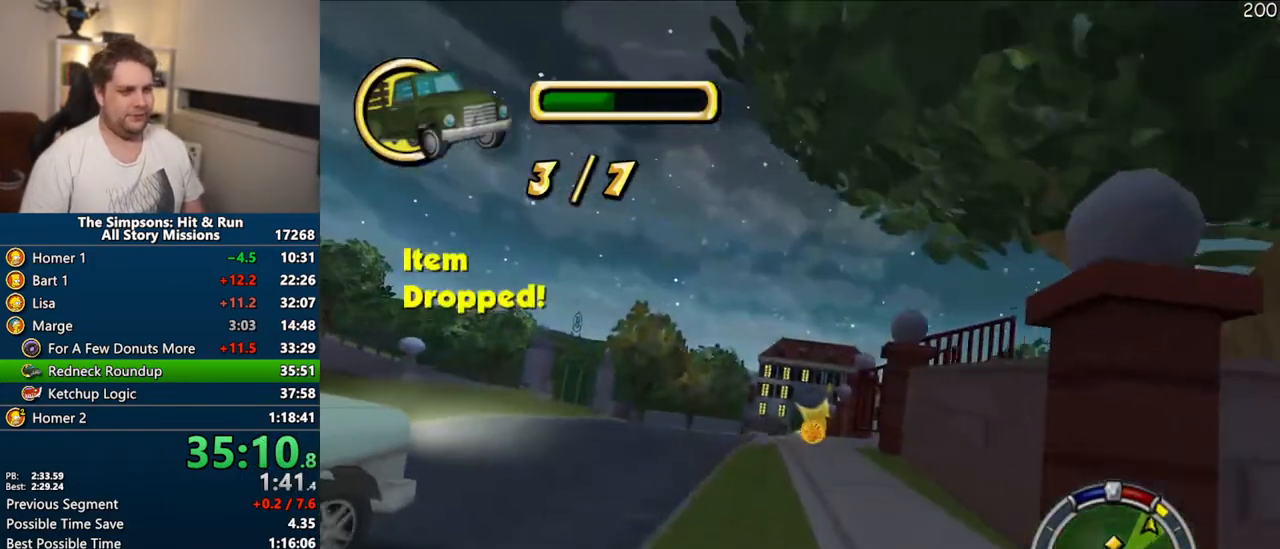
{"buttons": ["CROSS"], "left_stick": "center", "right_stick": "center", "events": []}
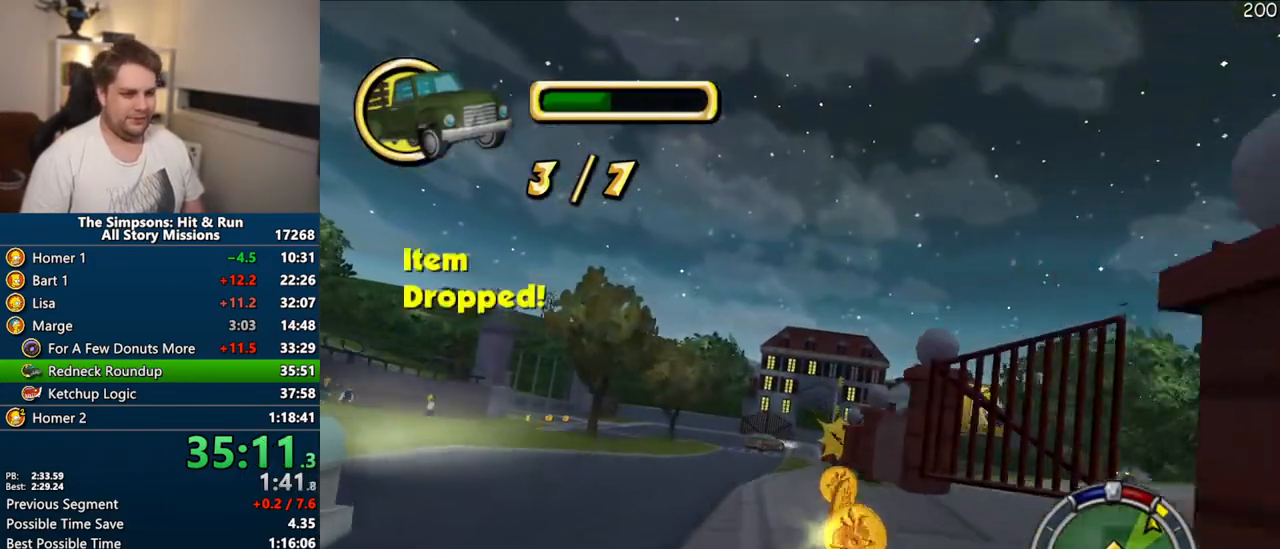
{"buttons": ["CROSS"], "left_stick": "center", "right_stick": "center", "events": []}
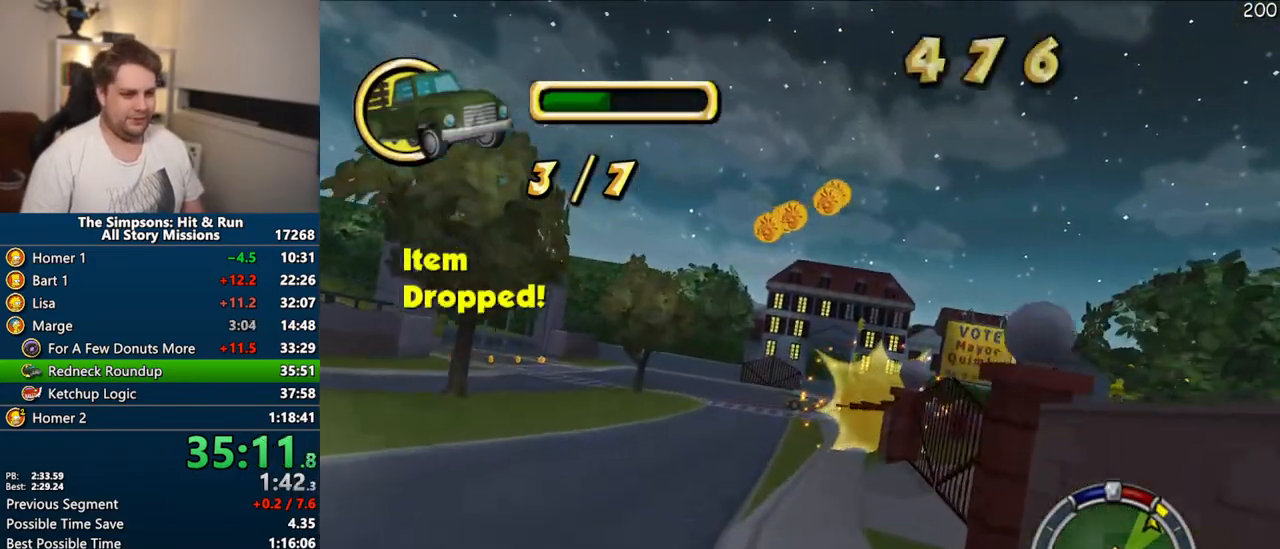
{"buttons": ["CROSS"], "left_stick": "center", "right_stick": "center", "events": [[100, "left_stick", "right"], [217, "left_stick", "center"]]}
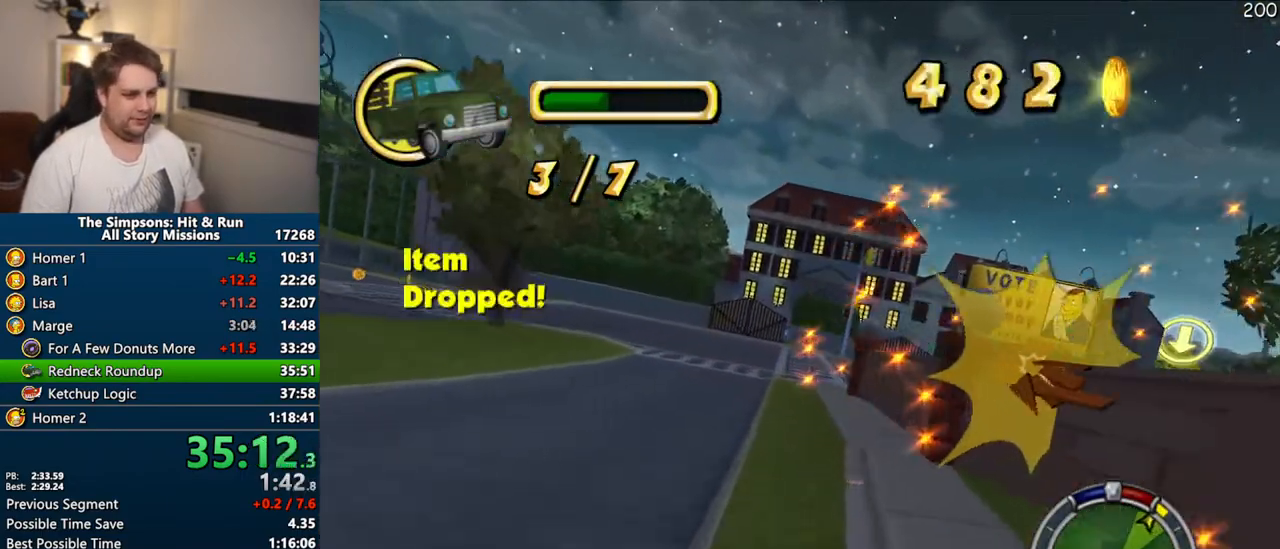
{"buttons": ["R1"], "left_stick": "right", "right_stick": "center", "events": [[267, "R1", "down"], [317, "left_stick", "right"], [383, "CROSS", "up"]]}
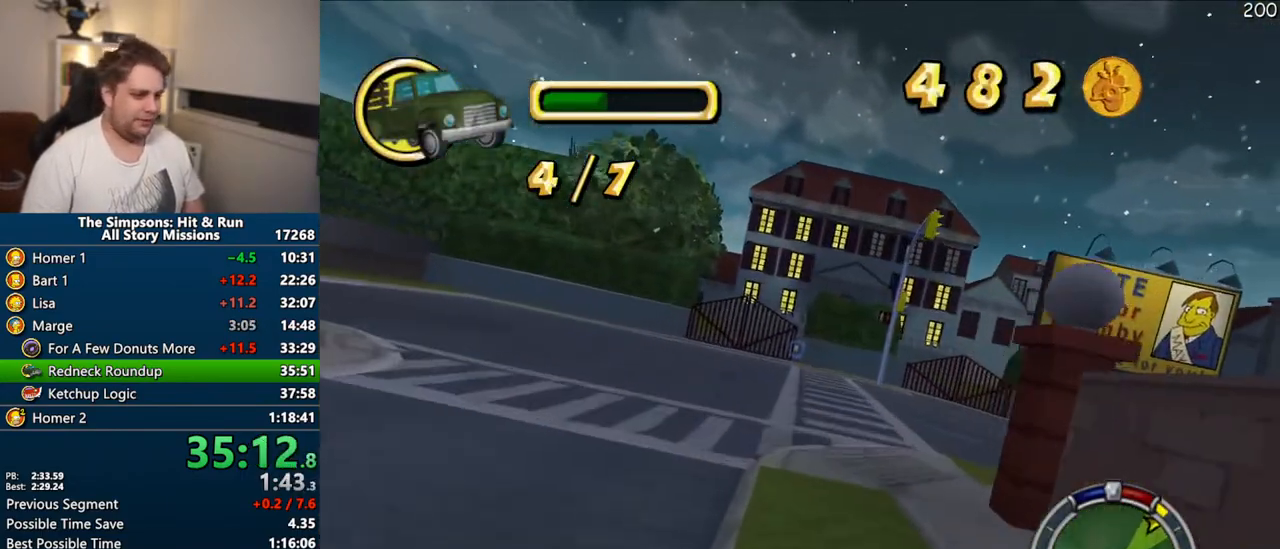
{"buttons": ["CROSS"], "left_stick": "right", "right_stick": "center", "events": [[33, "CIRCLE", "down"], [233, "CIRCLE", "up"], [300, "R1", "up"], [467, "CROSS", "down"]]}
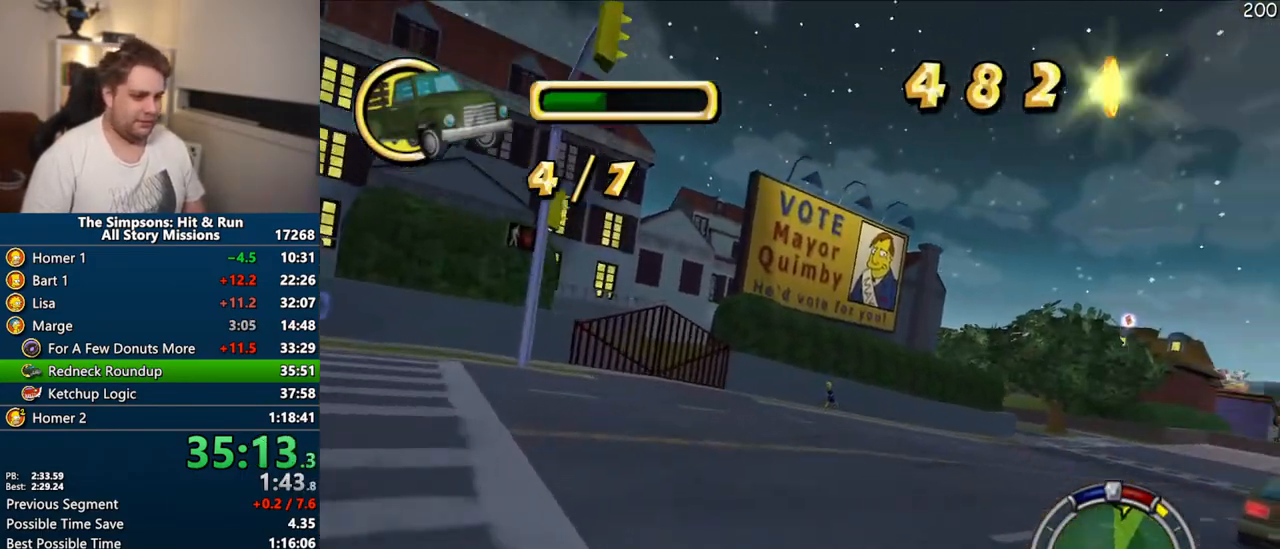
{"buttons": ["CROSS"], "left_stick": "center", "right_stick": "center", "events": [[450, "left_stick", "center"]]}
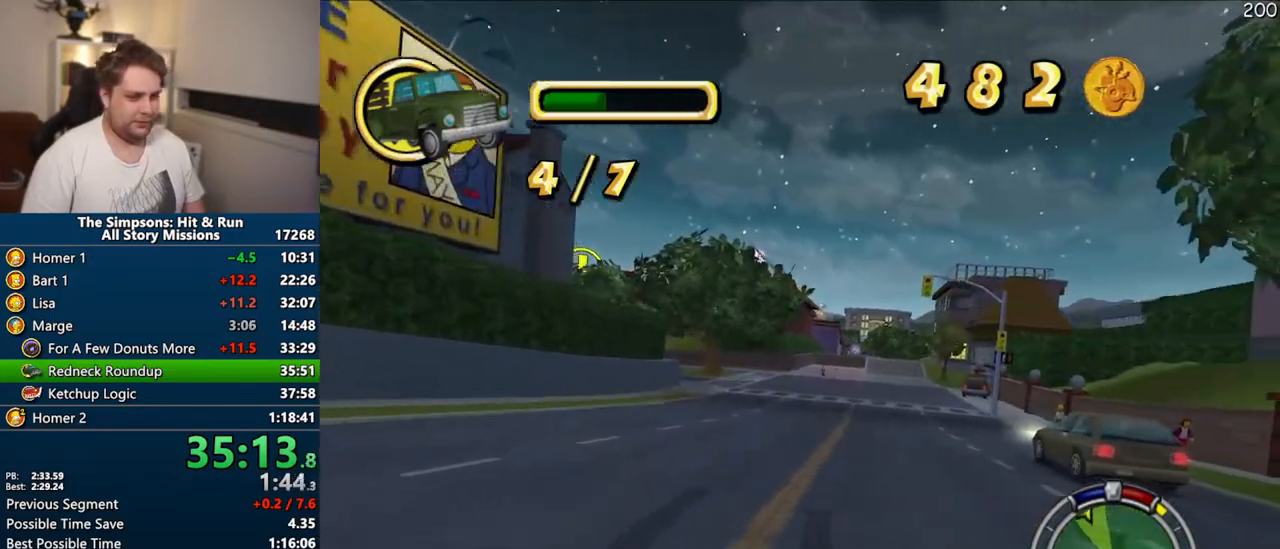
{"buttons": ["CROSS"], "left_stick": "right", "right_stick": "center", "events": [[467, "left_stick", "right"]]}
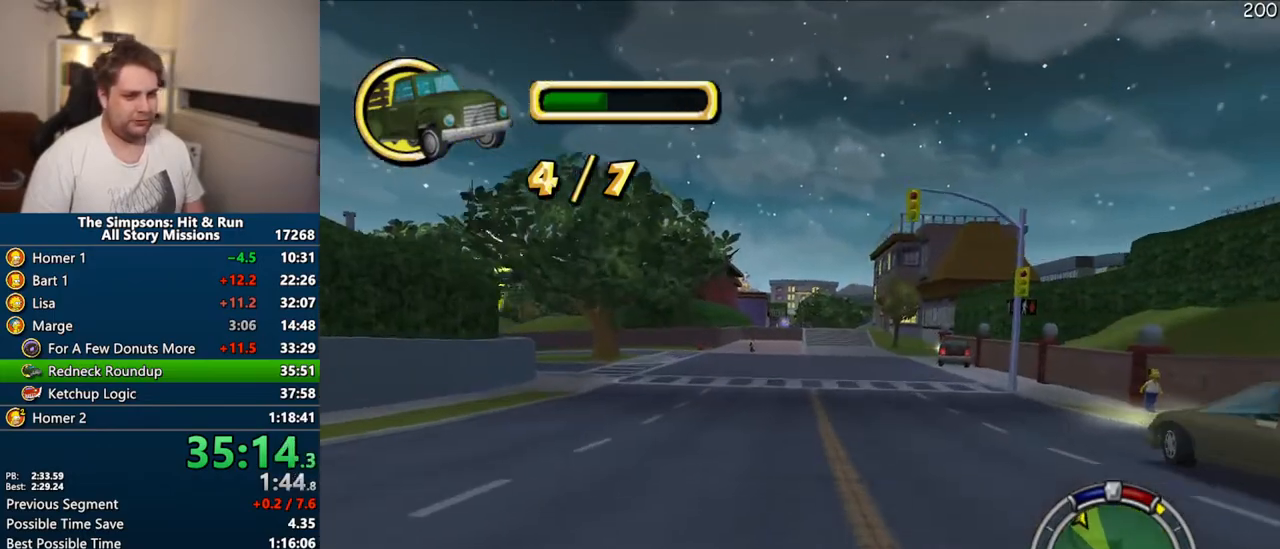
{"buttons": ["CROSS"], "left_stick": "center", "right_stick": "center", "events": [[100, "left_stick", "center"]]}
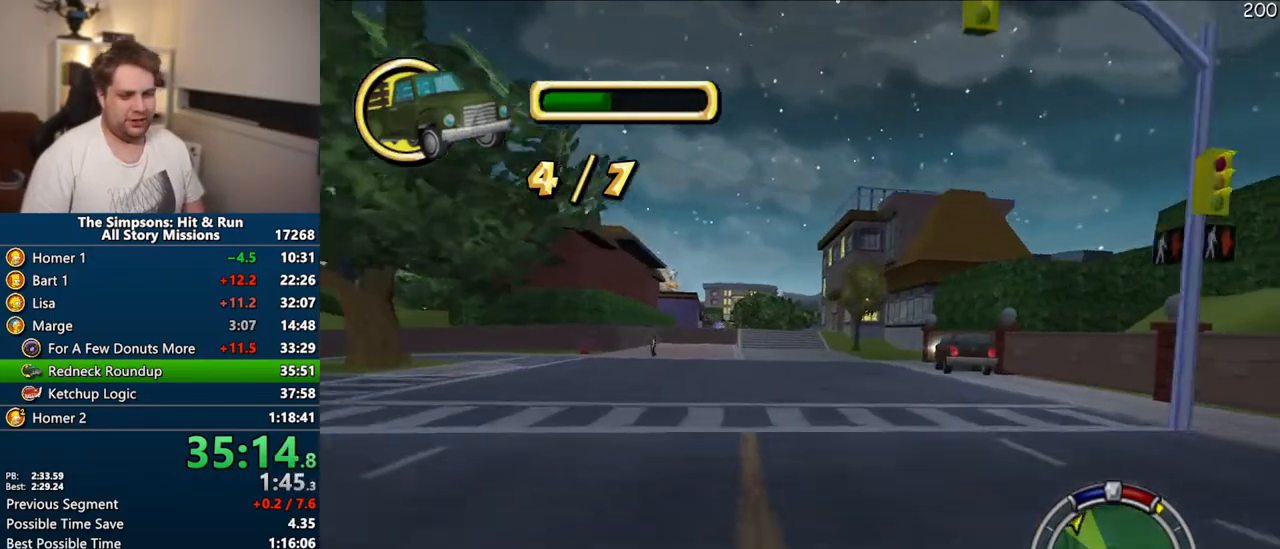
{"buttons": ["CROSS"], "left_stick": "center", "right_stick": "center", "events": [[317, "left_stick", "left"], [400, "left_stick", "center"]]}
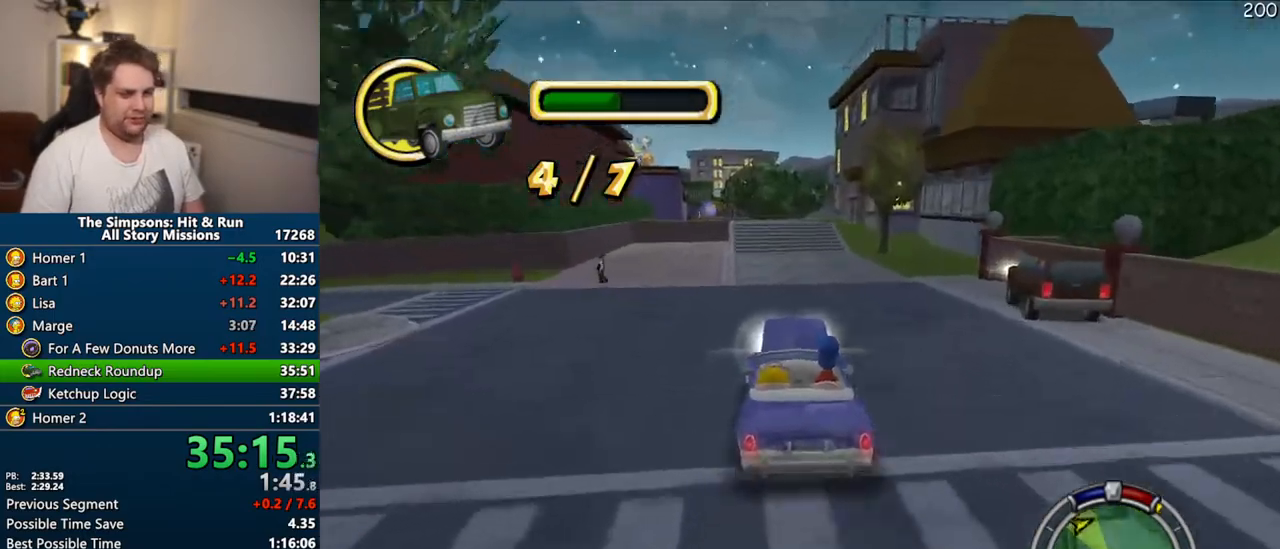
{"buttons": ["CROSS"], "left_stick": "center", "right_stick": "center", "events": []}
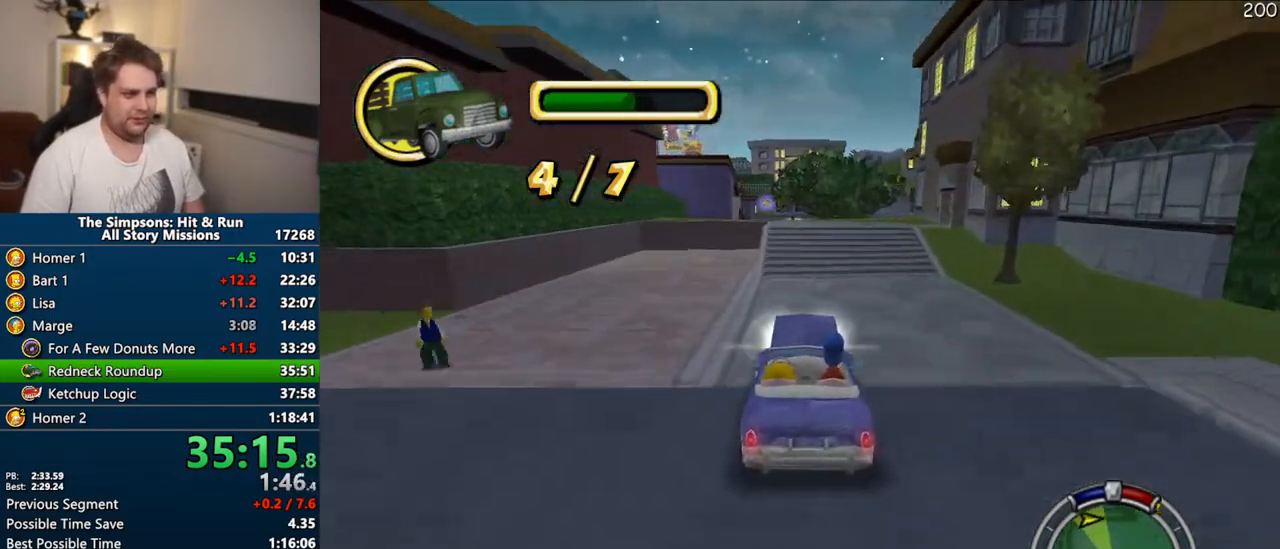
{"buttons": ["CIRCLE"], "left_stick": "left", "right_stick": "center", "events": [[83, "CROSS", "up"], [217, "CIRCLE", "down"], [417, "left_stick", "left"]]}
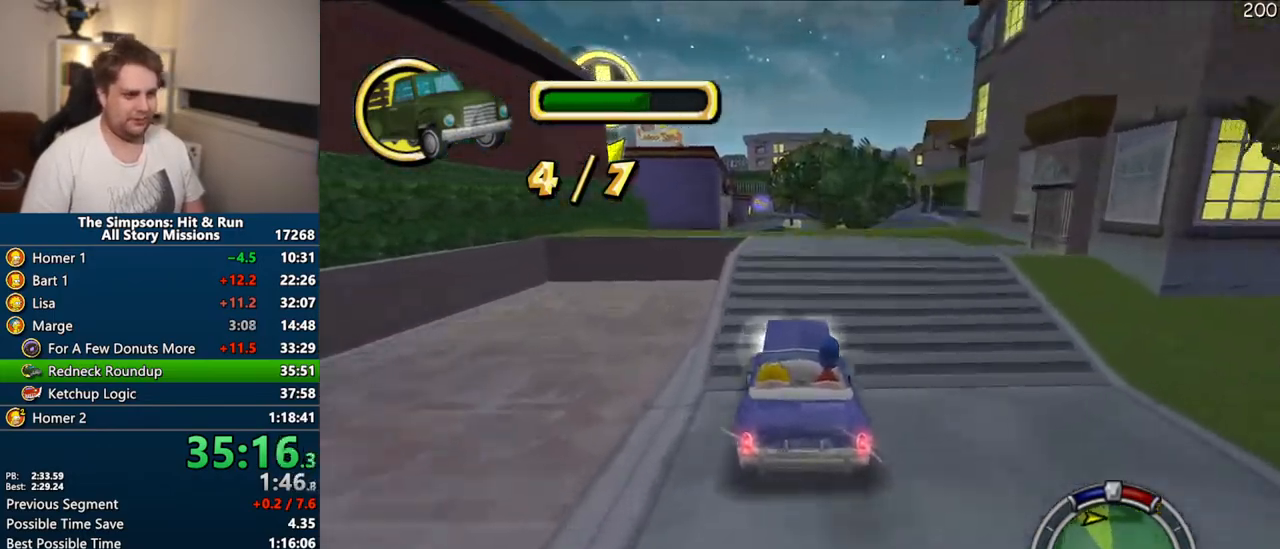
{"buttons": [], "left_stick": "center", "right_stick": "center", "events": [[67, "left_stick", "center"], [183, "CIRCLE", "up"]]}
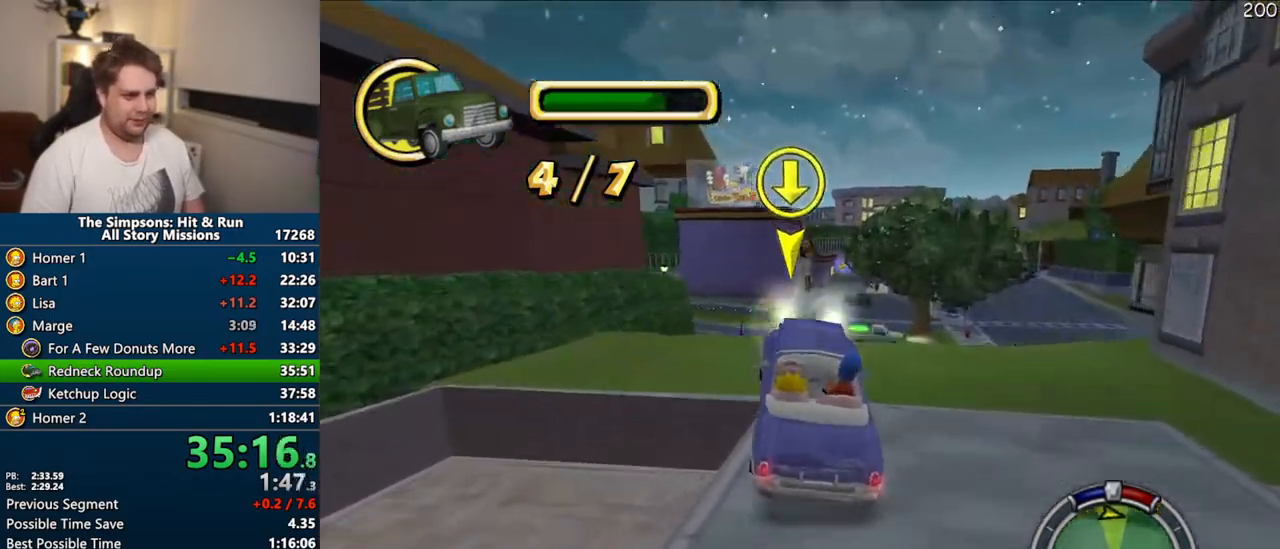
{"buttons": ["CROSS"], "left_stick": "up-right", "right_stick": "center", "events": [[117, "CROSS", "down"], [150, "left_stick", "right"], [200, "left_stick", "up-right"]]}
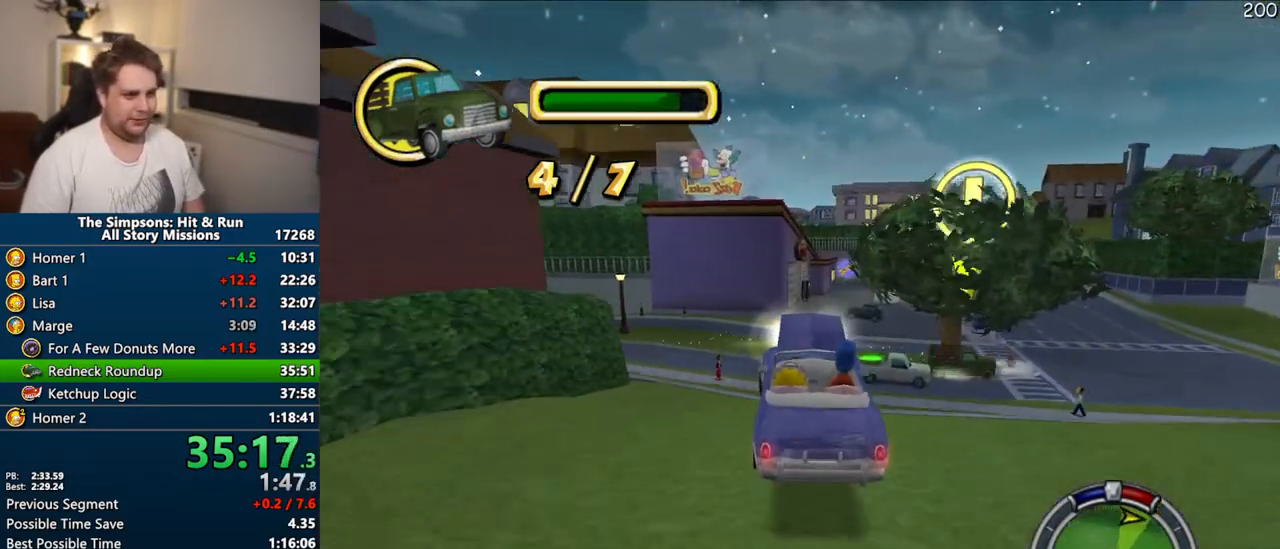
{"buttons": ["CROSS"], "left_stick": "center", "right_stick": "center"}
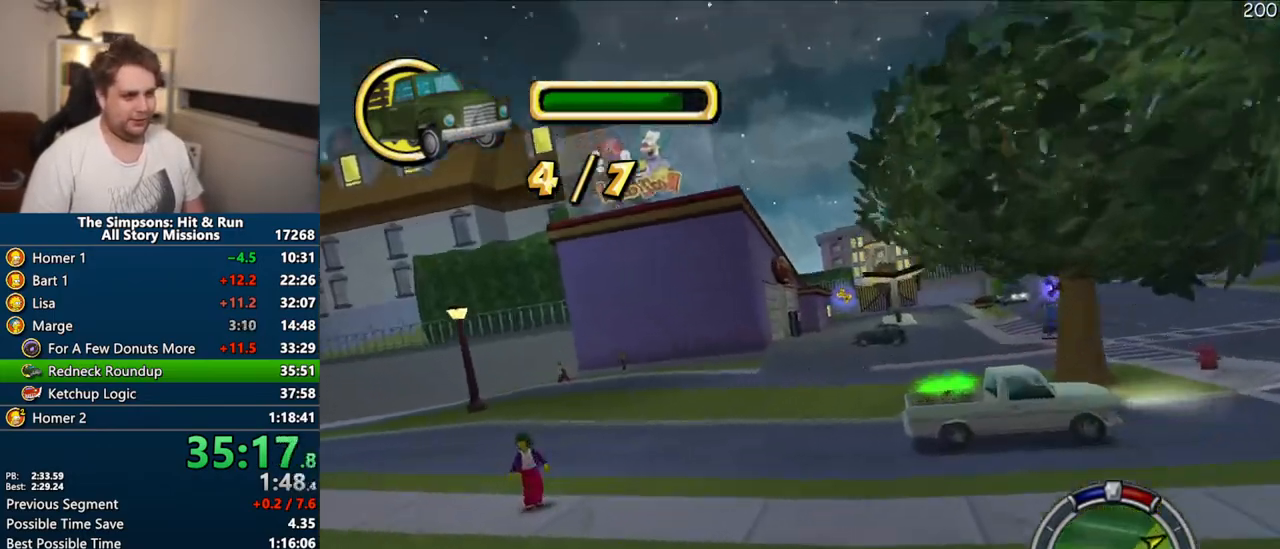
{"buttons": [], "left_stick": "left", "right_stick": "center", "events": [[233, "left_stick", "left"], [400, "CROSS", "up"]]}
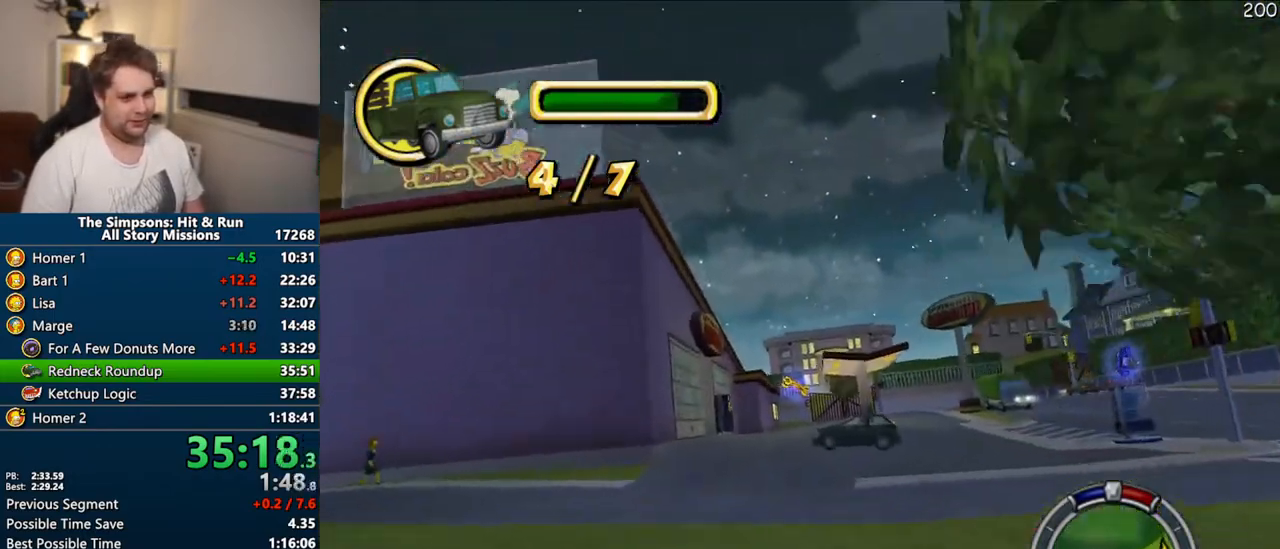
{"buttons": ["CIRCLE", "R1"], "left_stick": "center", "right_stick": "center", "events": [[133, "left_stick", "center"], [183, "R1", "down"], [200, "CIRCLE", "down"]]}
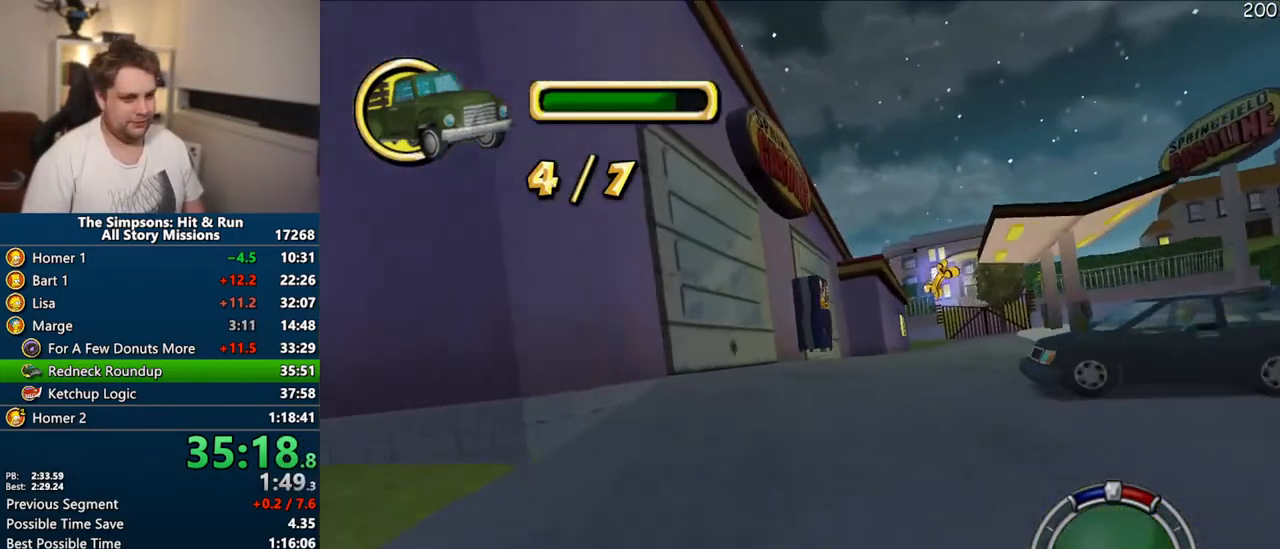
{"buttons": ["CIRCLE", "R1"], "left_stick": "right", "right_stick": "center", "events": [[100, "CIRCLE", "up"], [233, "CIRCLE", "down"], [317, "left_stick", "right"]]}
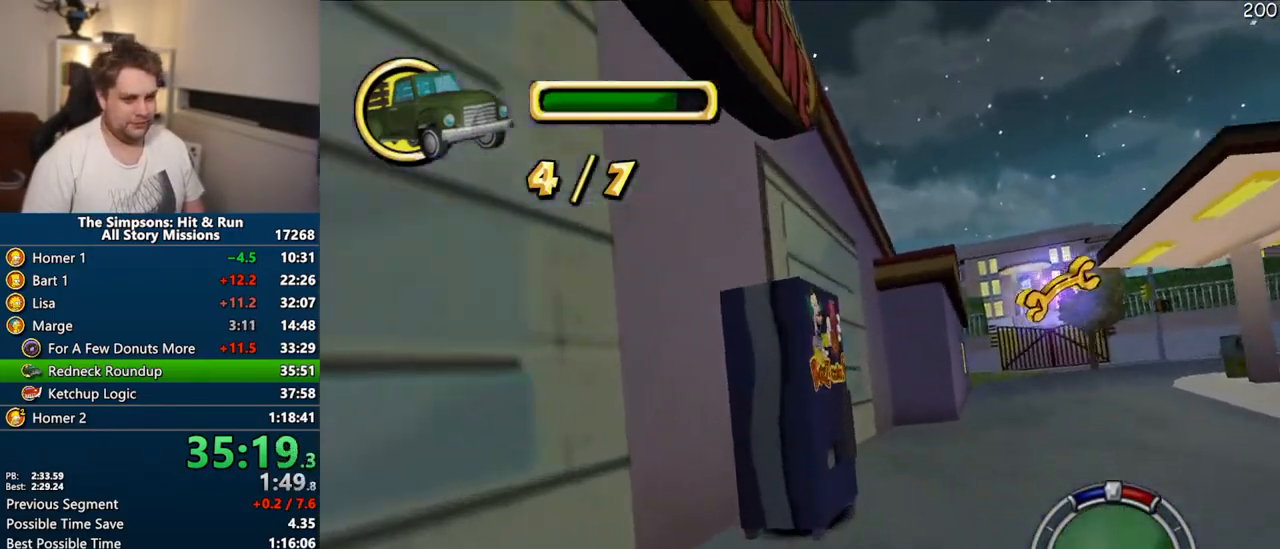
{"buttons": ["R1"], "left_stick": "right", "right_stick": "center", "events": [[350, "CIRCLE", "up"]]}